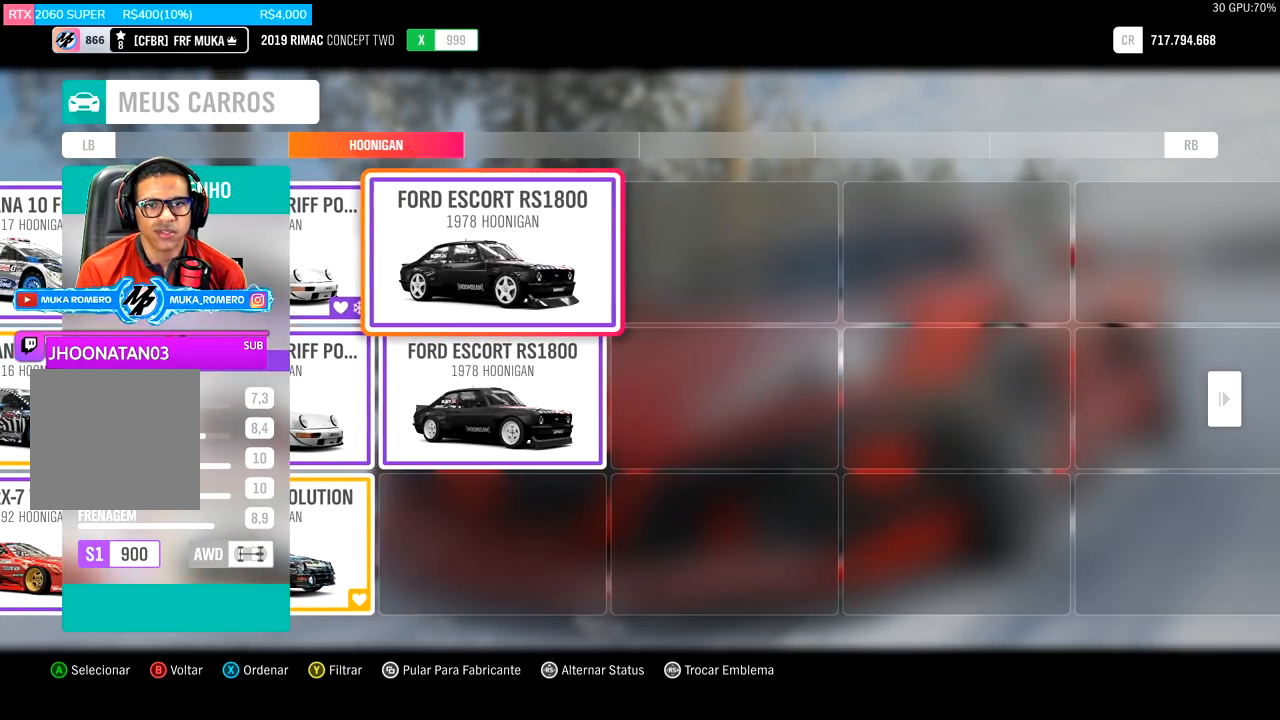
Gameplay with a controller (Xbox layout); each line is a JSON object with the inputs held at the frame after it. "events" lists button and stick changes between this image and that frame as [ms after this image, input, new state], when the widget could be followed in between.
{"buttons": [], "left_stick": "center", "right_stick": "center", "events": [[67, "DPAD_LEFT", "down"], [167, "DPAD_LEFT", "up"], [267, "DPAD_LEFT", "down"], [367, "DPAD_LEFT", "up"]]}
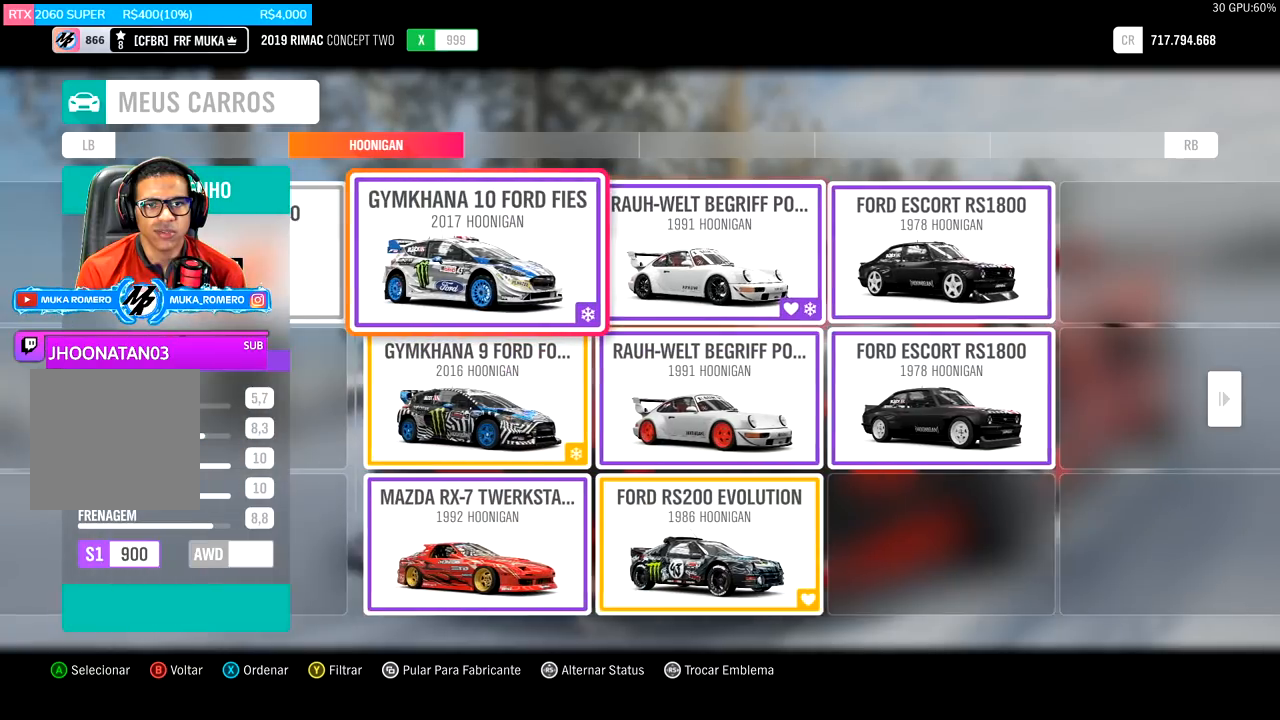
{"buttons": ["DPAD_RIGHT"], "left_stick": "center", "right_stick": "center", "events": [[467, "DPAD_RIGHT", "down"]]}
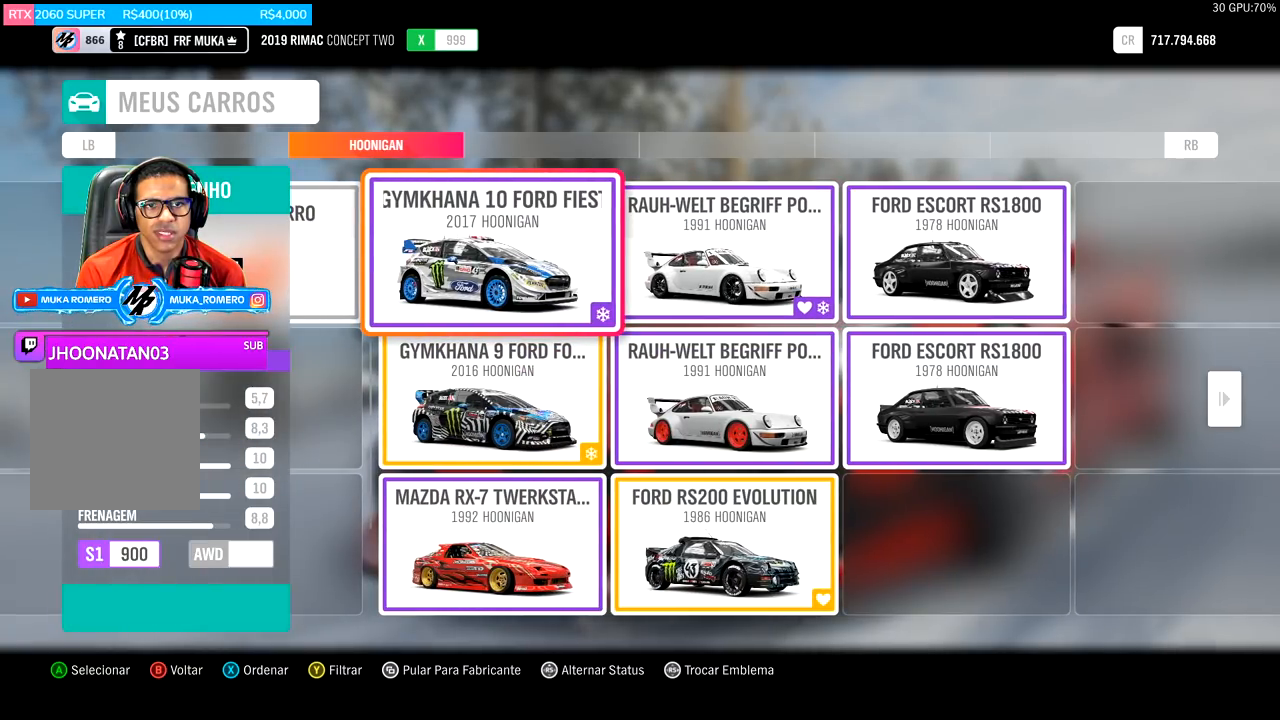
{"buttons": [], "left_stick": "center", "right_stick": "center", "events": [[67, "DPAD_RIGHT", "up"]]}
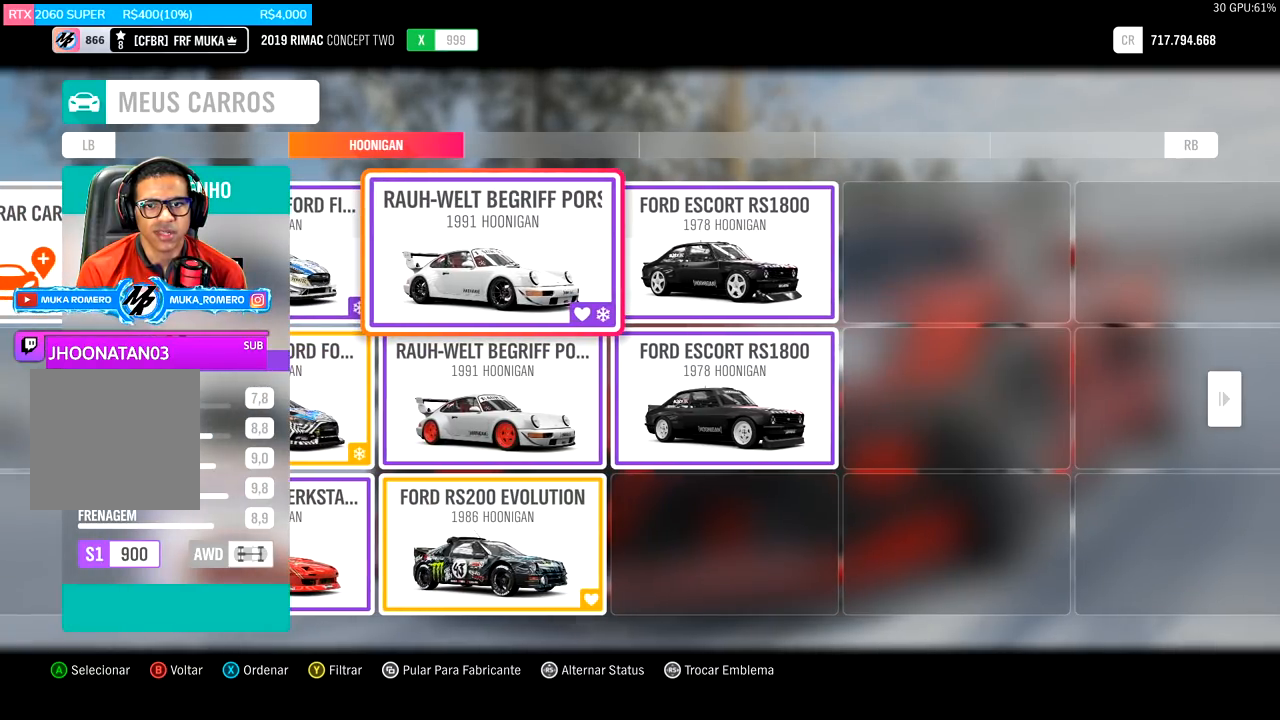
{"buttons": [], "left_stick": "center", "right_stick": "center", "events": [[133, "DPAD_RIGHT", "down"], [234, "DPAD_RIGHT", "up"]]}
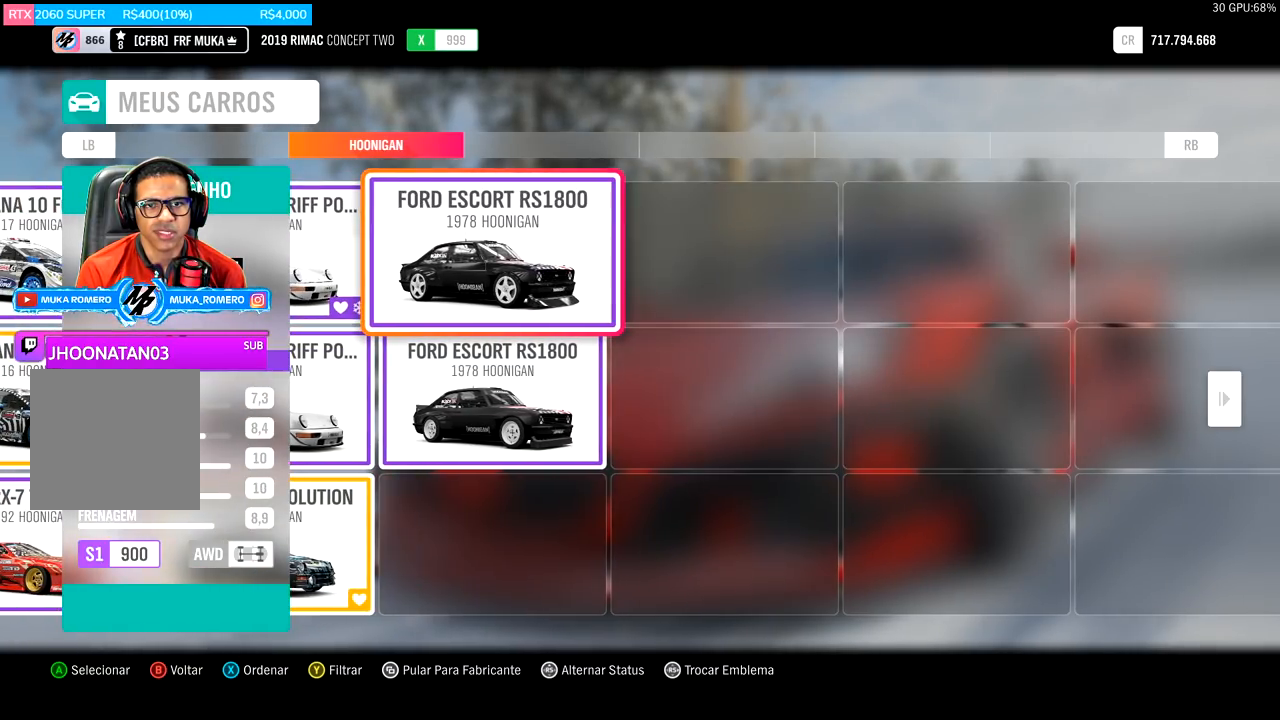
{"buttons": [], "left_stick": "center", "right_stick": "center", "events": []}
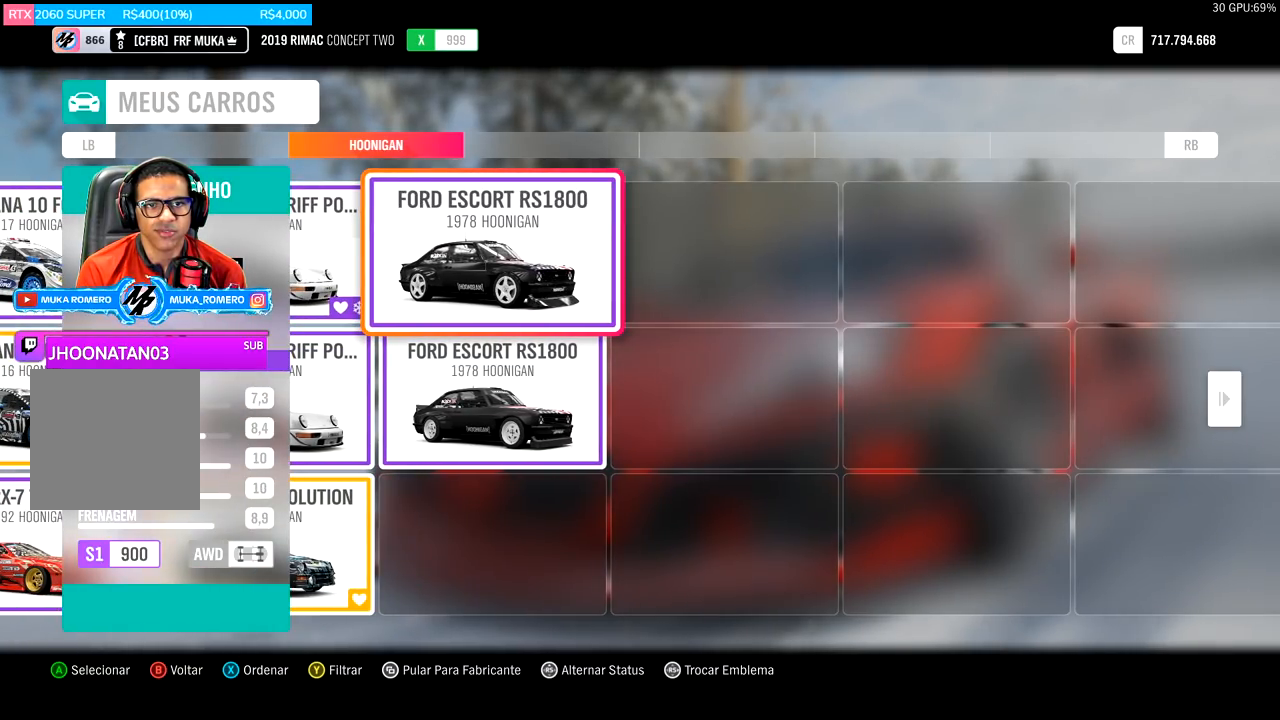
{"buttons": [], "left_stick": "center", "right_stick": "center", "events": [[200, "DPAD_LEFT", "down"], [334, "DPAD_LEFT", "up"]]}
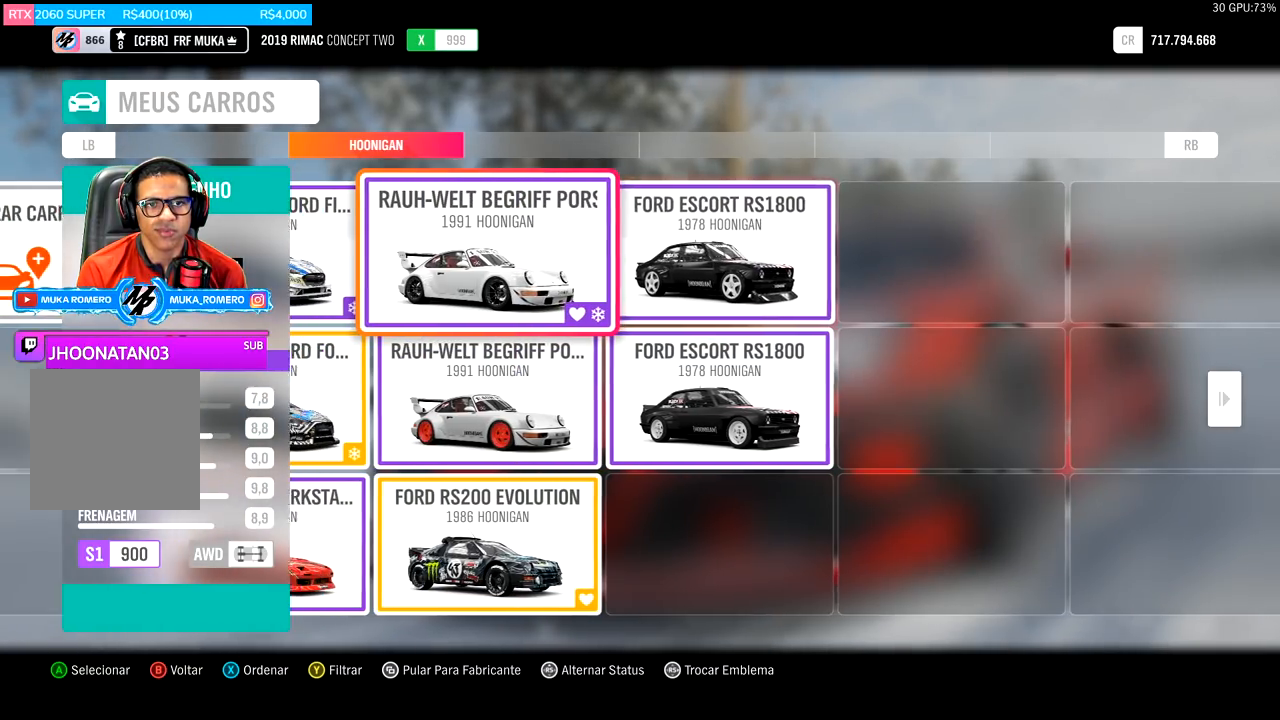
{"buttons": [], "left_stick": "center", "right_stick": "center", "events": [[217, "DPAD_LEFT", "down"], [334, "DPAD_LEFT", "up"]]}
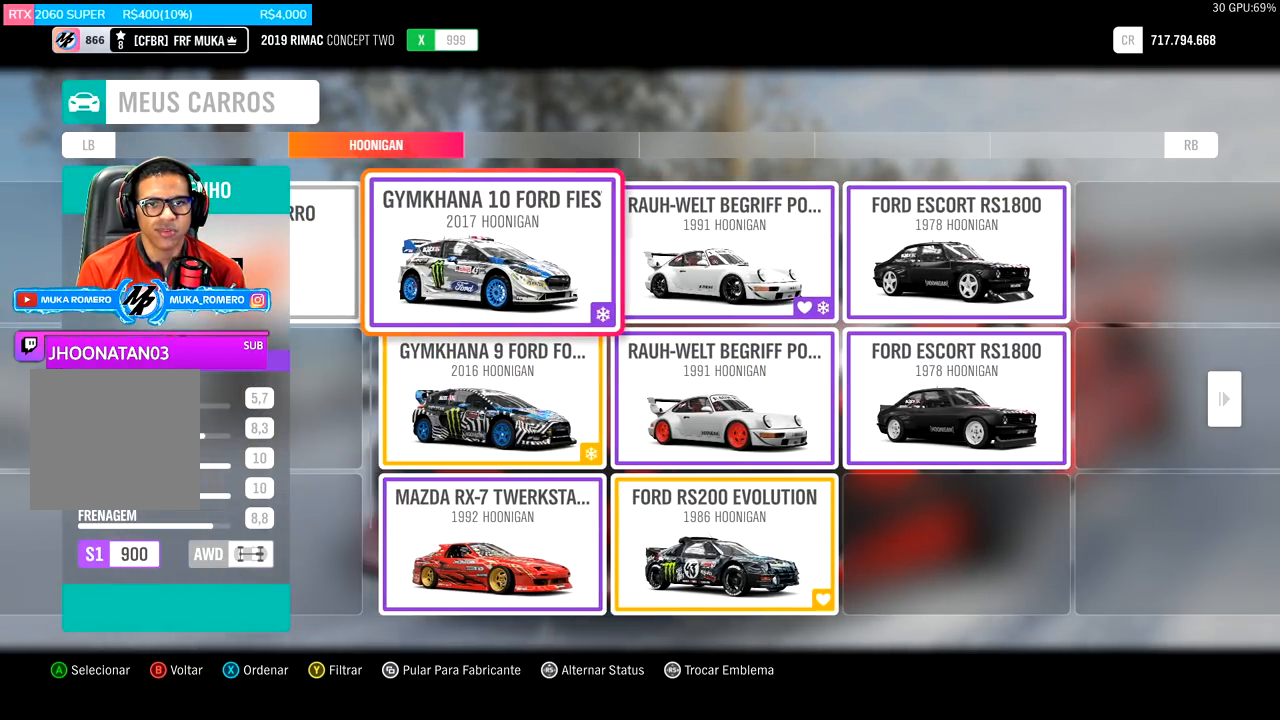
{"buttons": [], "left_stick": "center", "right_stick": "center", "events": []}
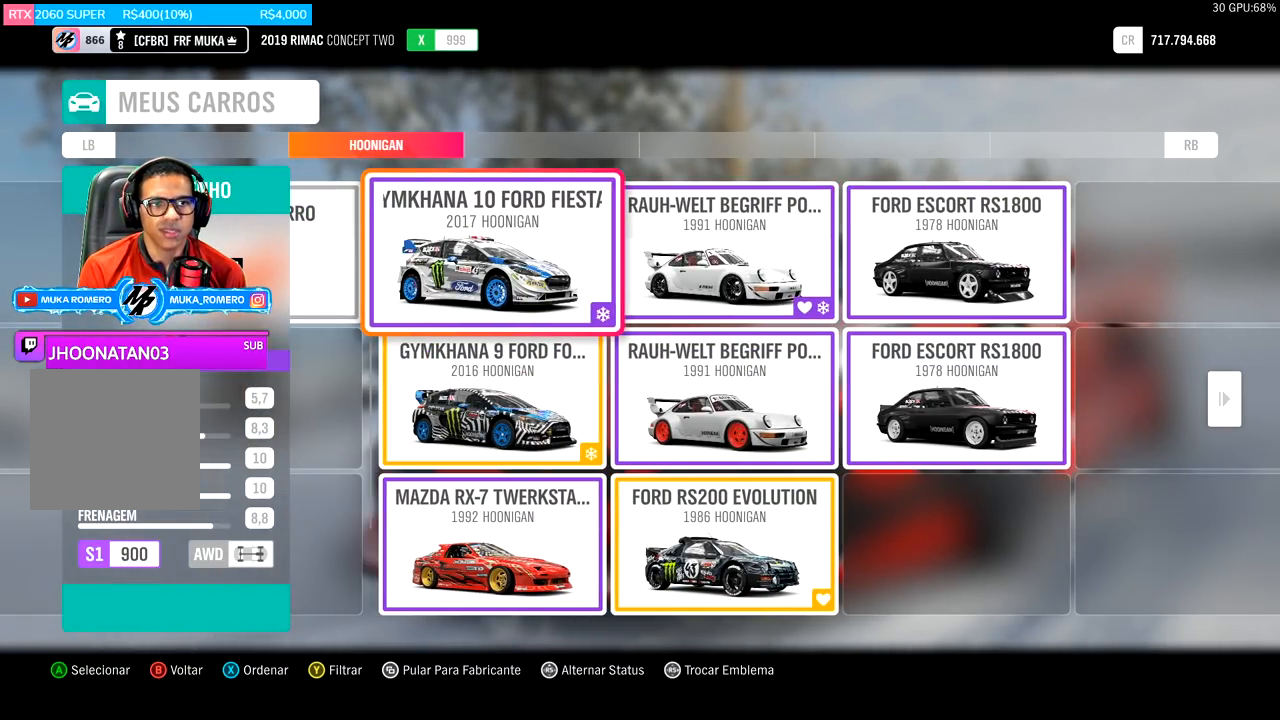
{"buttons": [], "left_stick": "center", "right_stick": "center", "events": []}
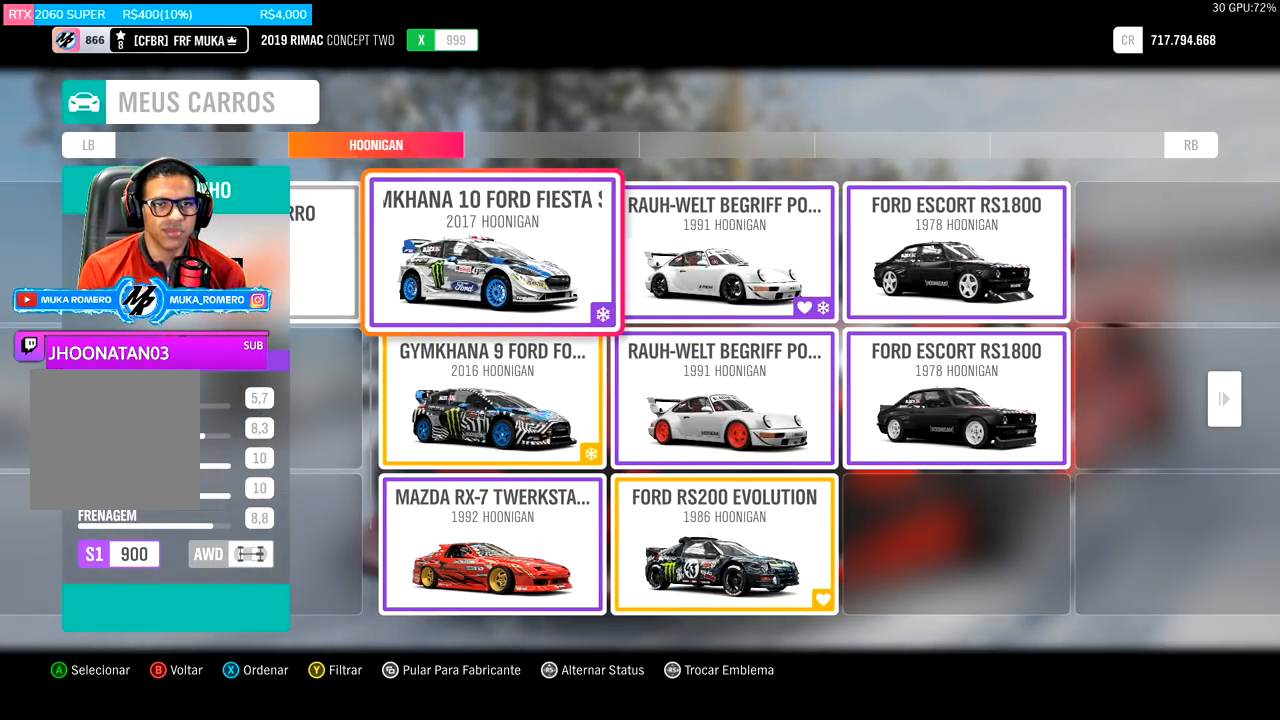
{"buttons": ["A"], "left_stick": "center", "right_stick": "center", "events": [[484, "A", "down"]]}
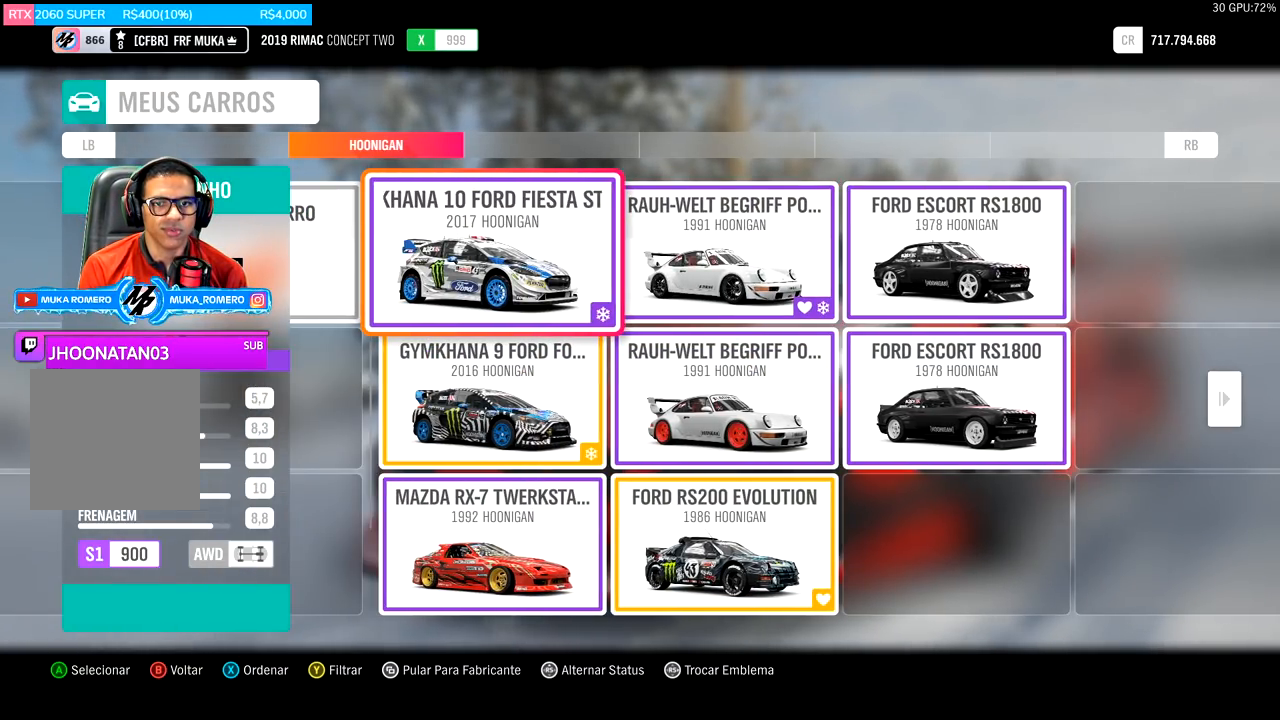
{"buttons": ["R2"], "left_stick": "center", "right_stick": "center", "events": [[101, "A", "up"], [484, "R2", "down"]]}
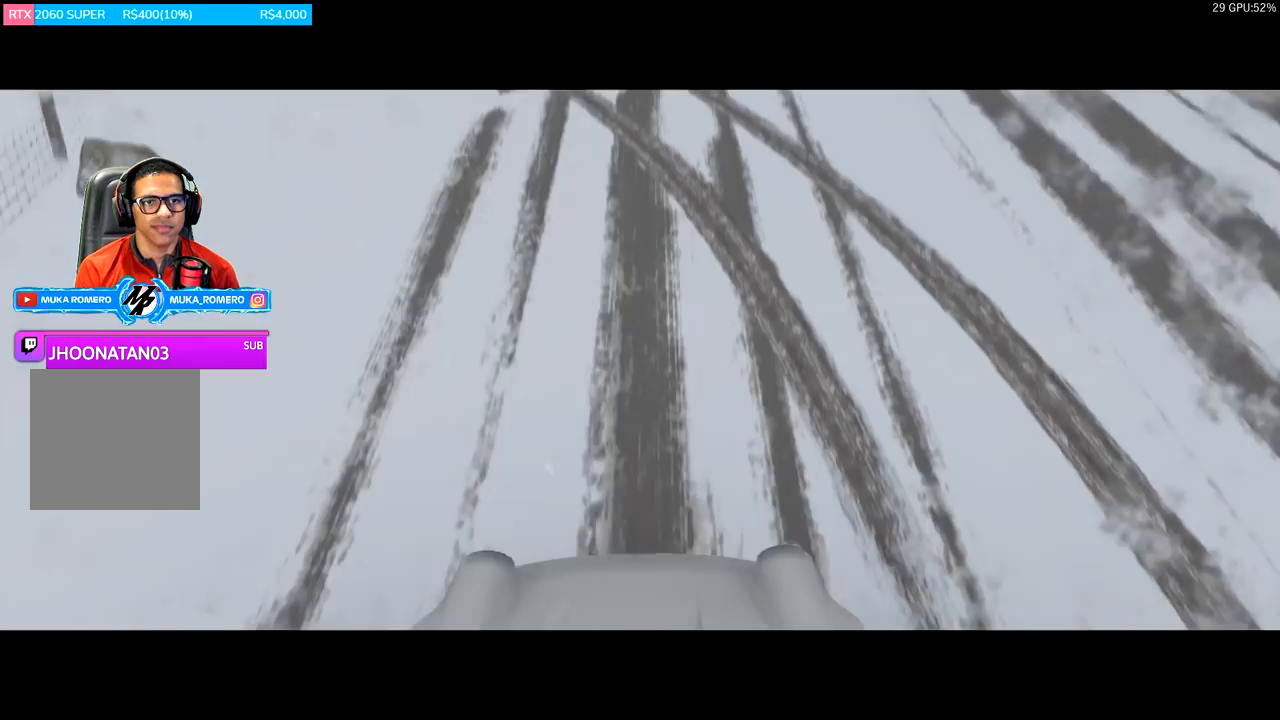
{"buttons": ["R2"], "left_stick": "center", "right_stick": "center", "events": []}
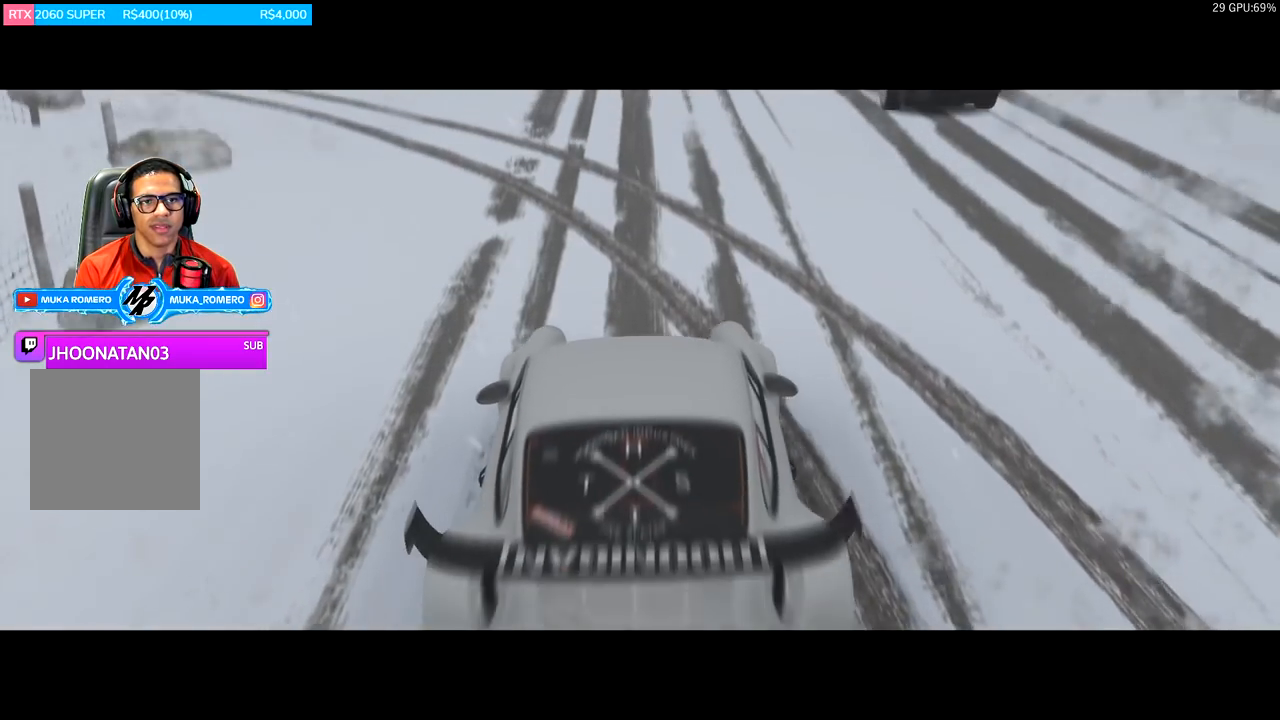
{"buttons": ["R2"], "left_stick": "center", "right_stick": "center", "events": []}
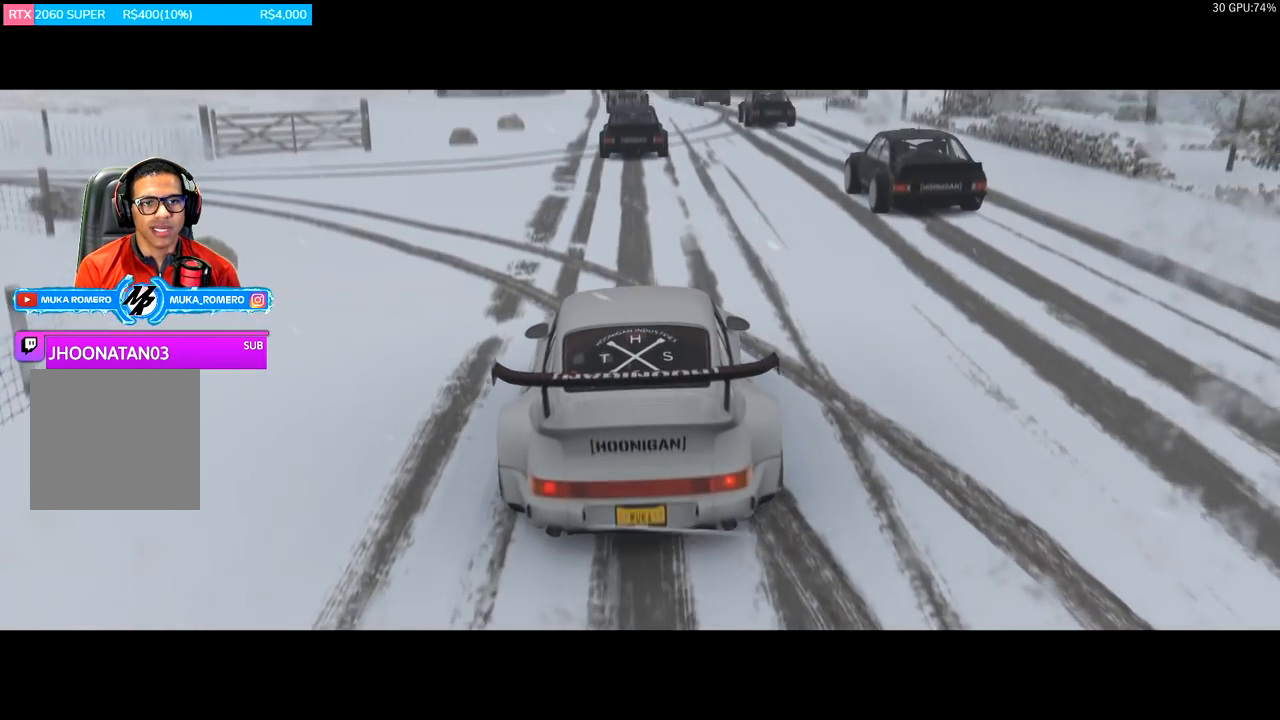
{"buttons": ["R2"], "left_stick": "center", "right_stick": "center", "events": []}
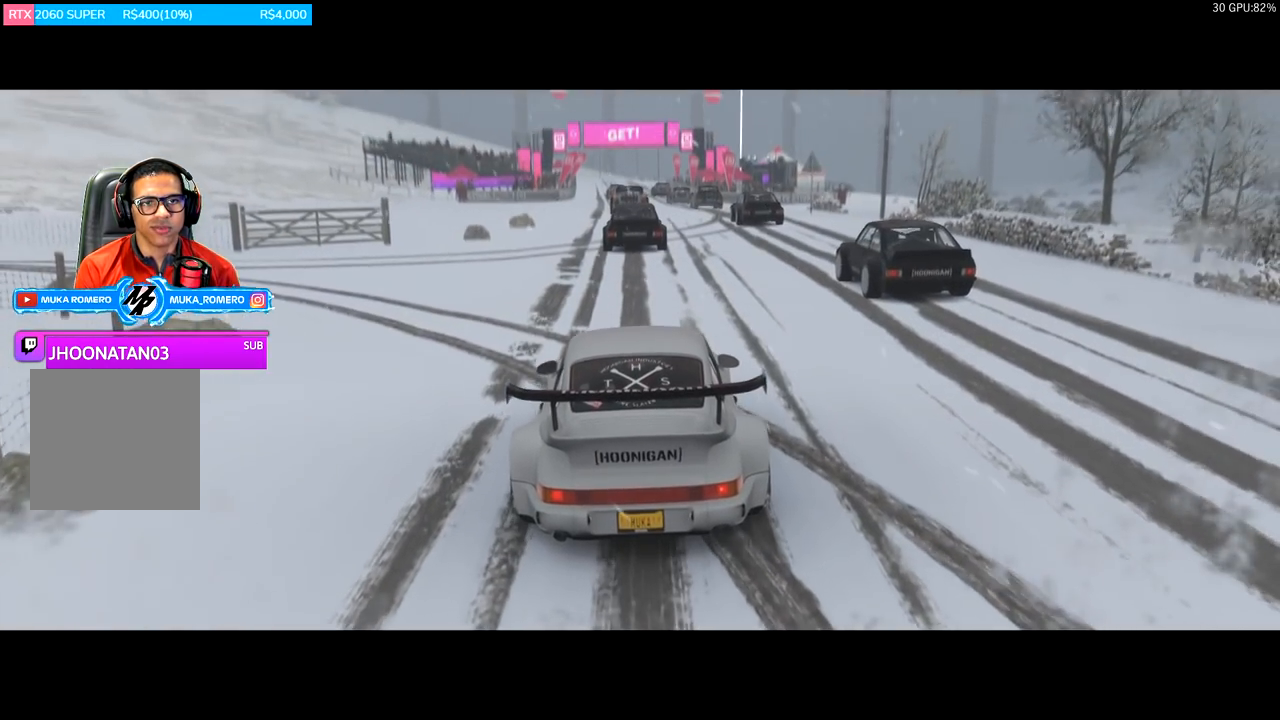
{"buttons": ["R2"], "left_stick": "center", "right_stick": "center", "events": []}
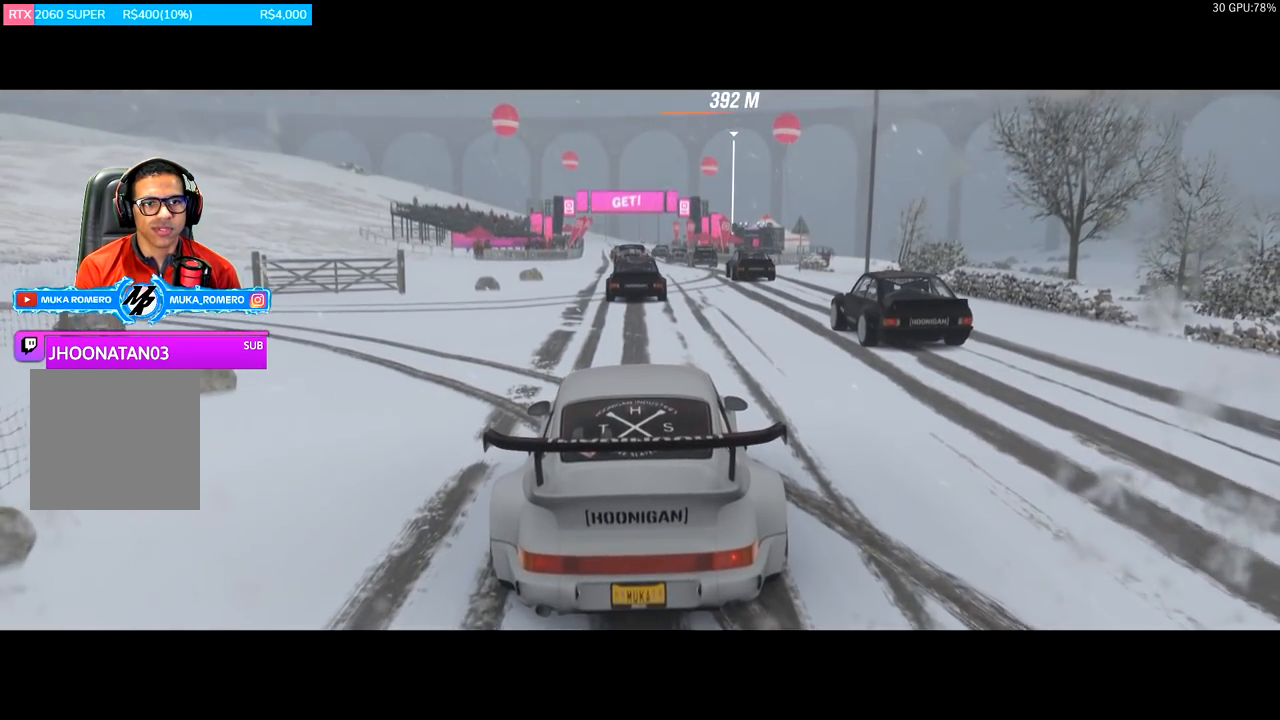
{"buttons": ["R2"], "left_stick": "center", "right_stick": "center", "events": []}
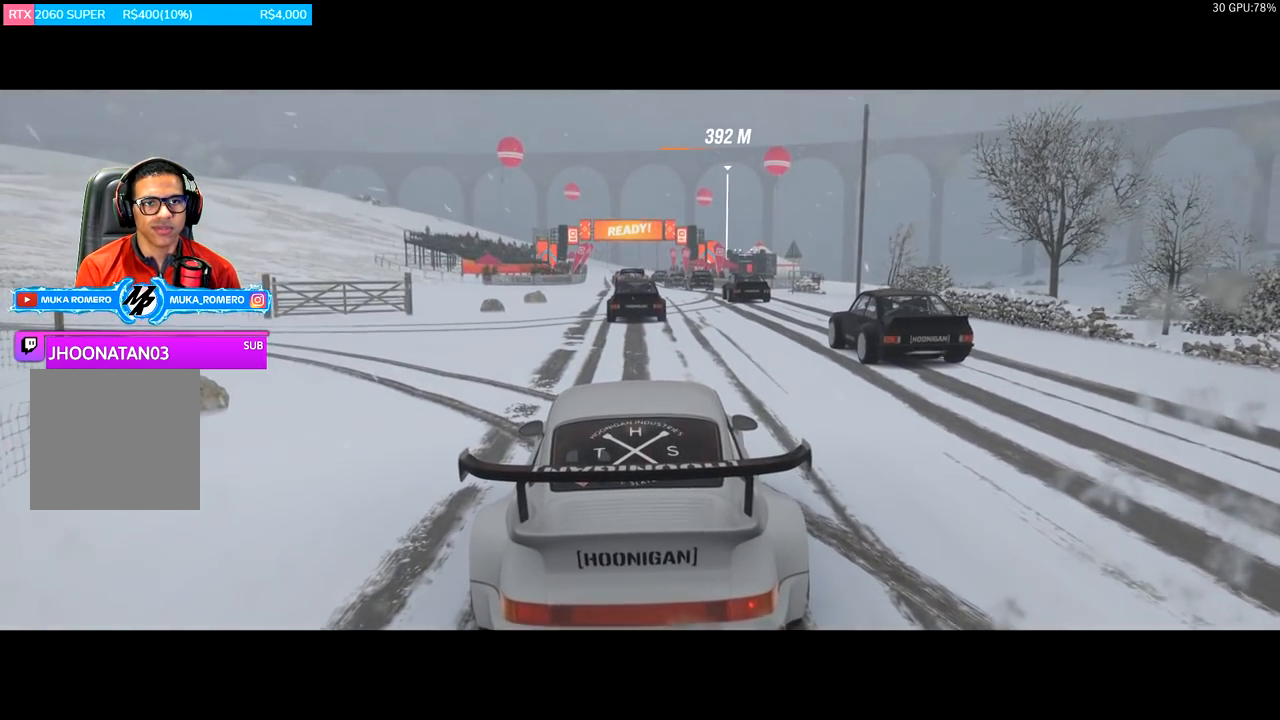
{"buttons": ["R2"], "left_stick": "center", "right_stick": "center", "events": []}
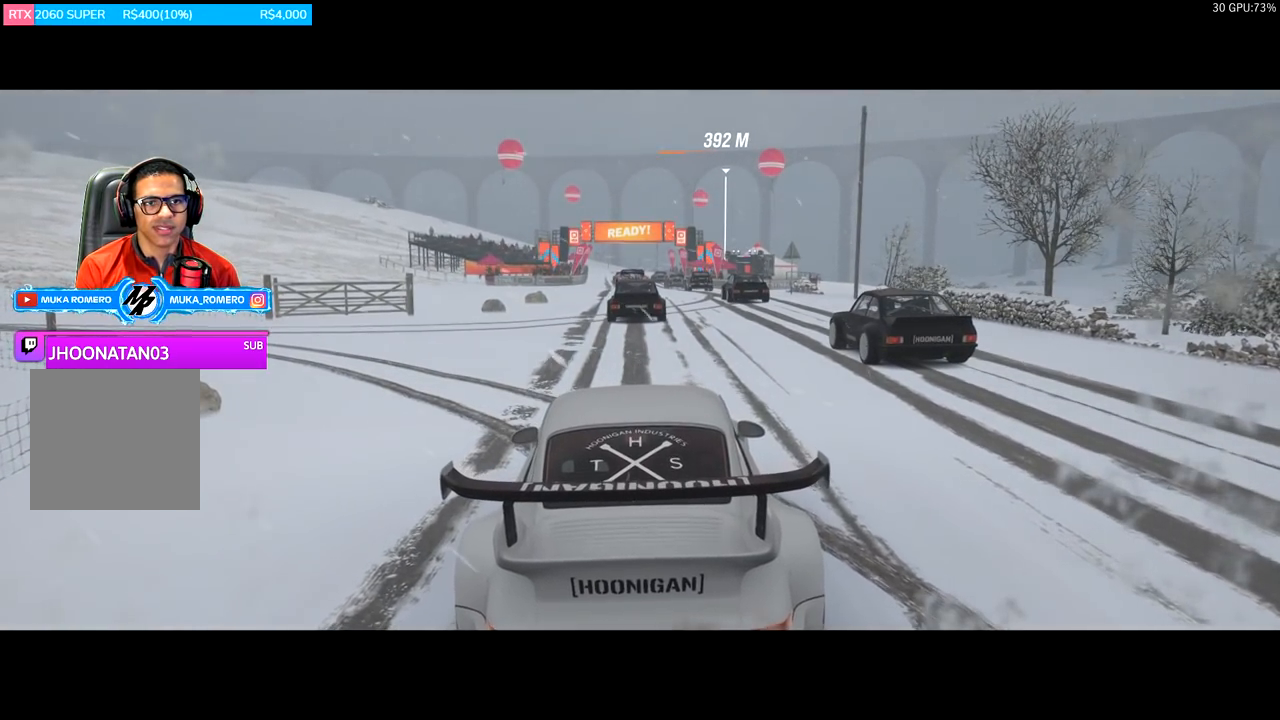
{"buttons": ["R2"], "left_stick": "center", "right_stick": "center", "events": []}
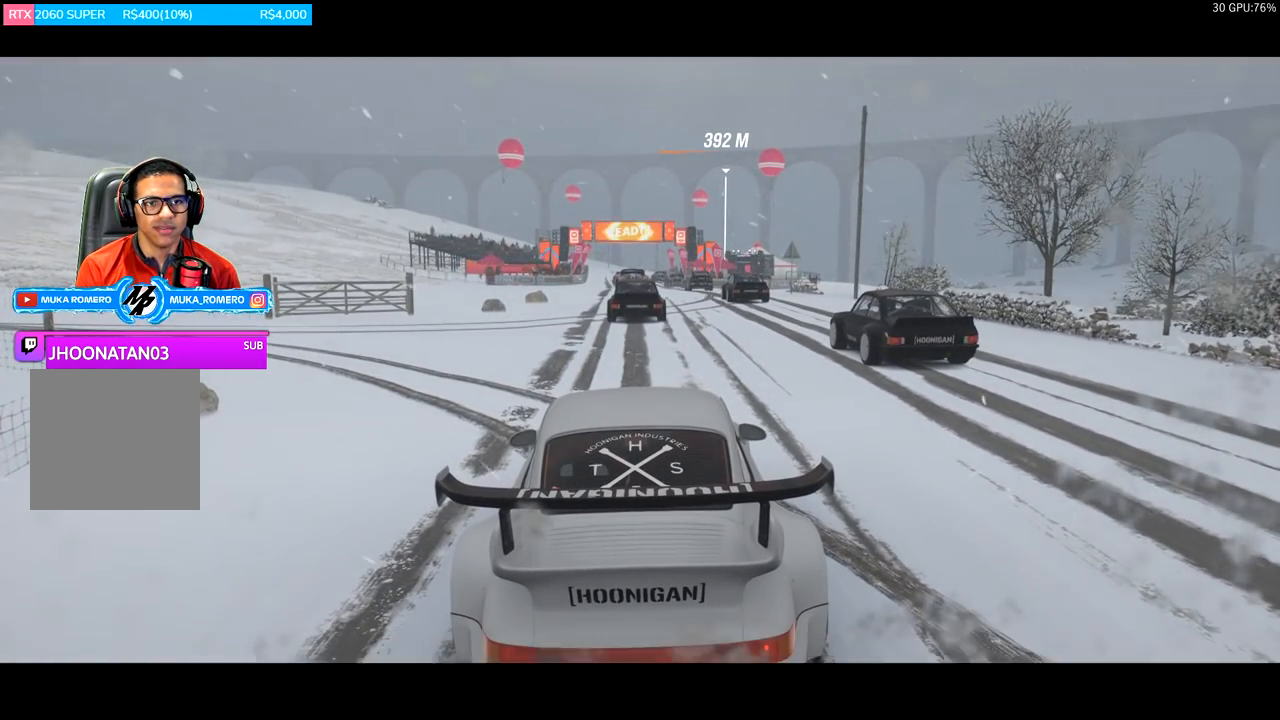
{"buttons": ["R2"], "left_stick": "center", "right_stick": "center", "events": []}
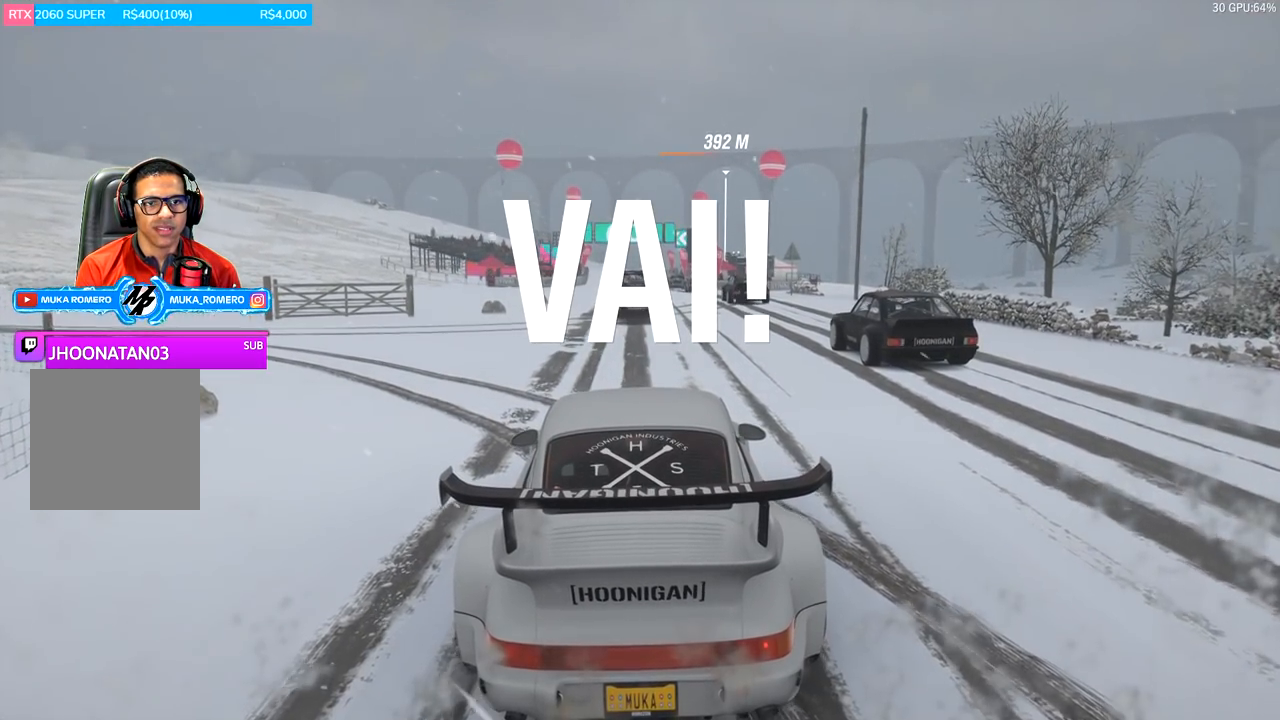
{"buttons": ["R2"], "left_stick": "center", "right_stick": "center", "events": [[234, "left_stick", "right"], [350, "left_stick", "center"]]}
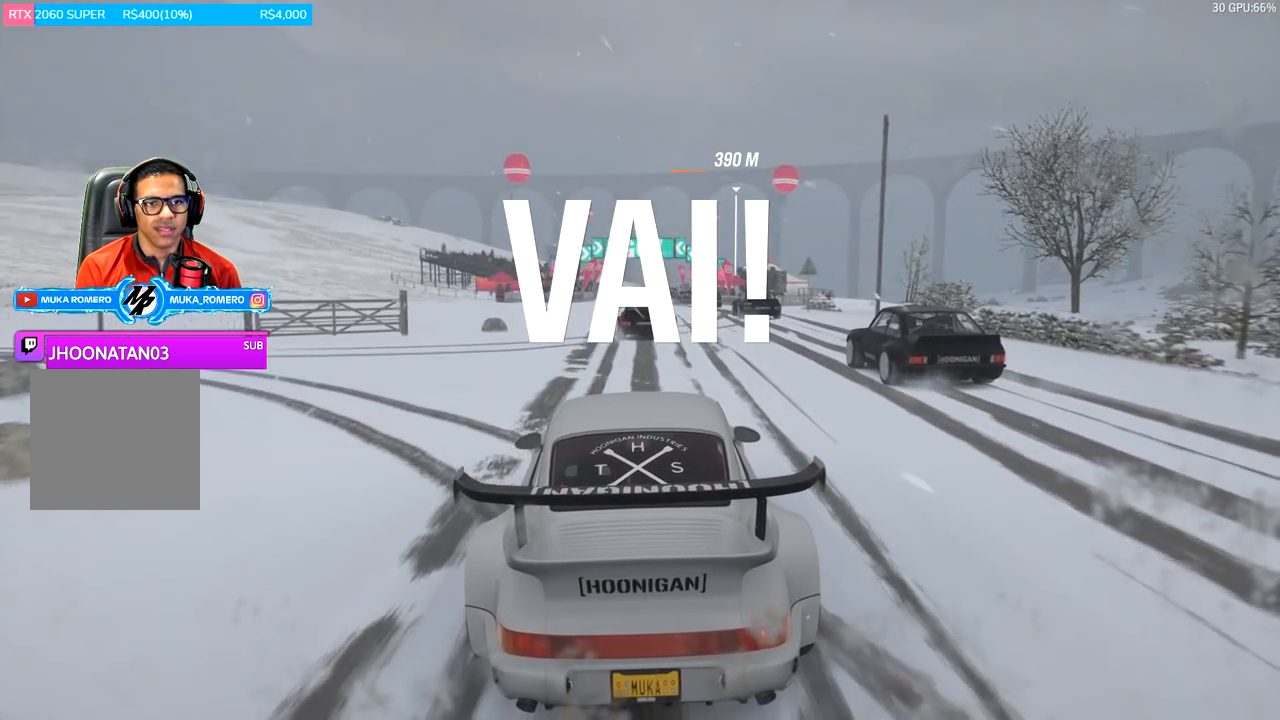
{"buttons": ["A", "B", "R2"], "left_stick": "center", "right_stick": "center", "events": [[101, "left_stick", "right"], [251, "left_stick", "center"], [418, "A", "down"], [418, "B", "down"]]}
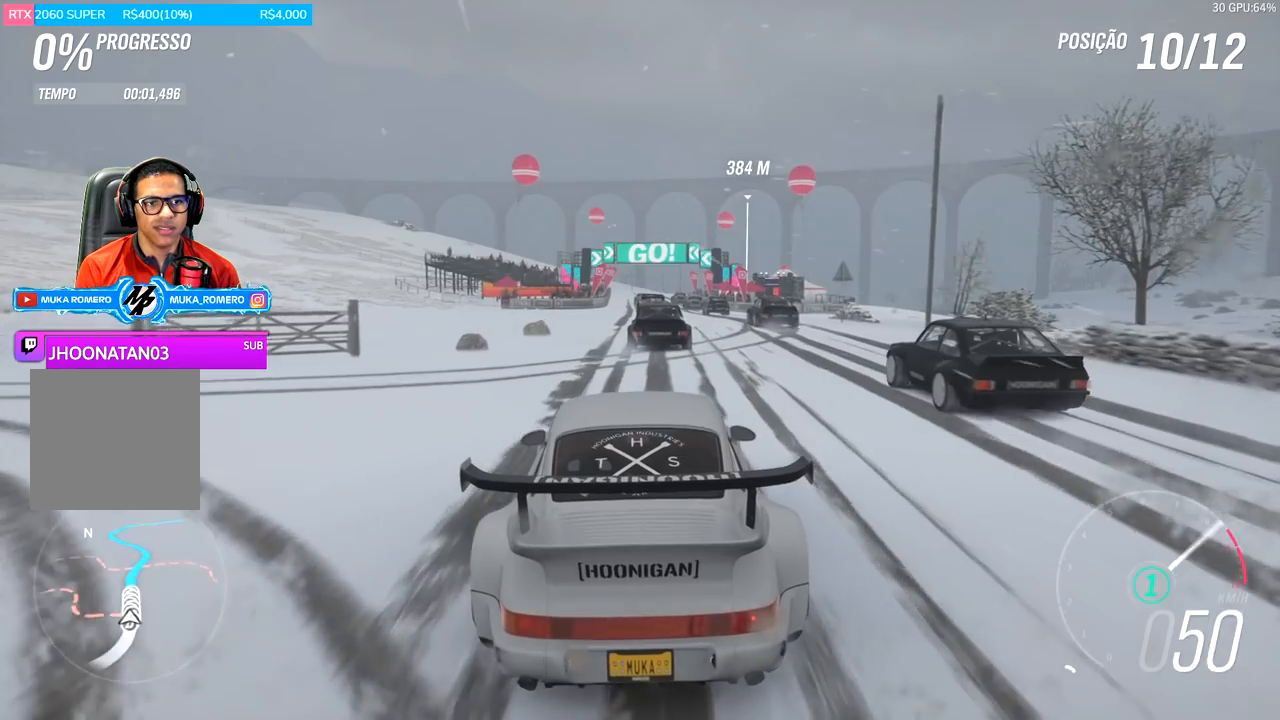
{"buttons": ["R2"], "left_stick": "center", "right_stick": "center", "events": [[84, "A", "up"], [84, "B", "up"]]}
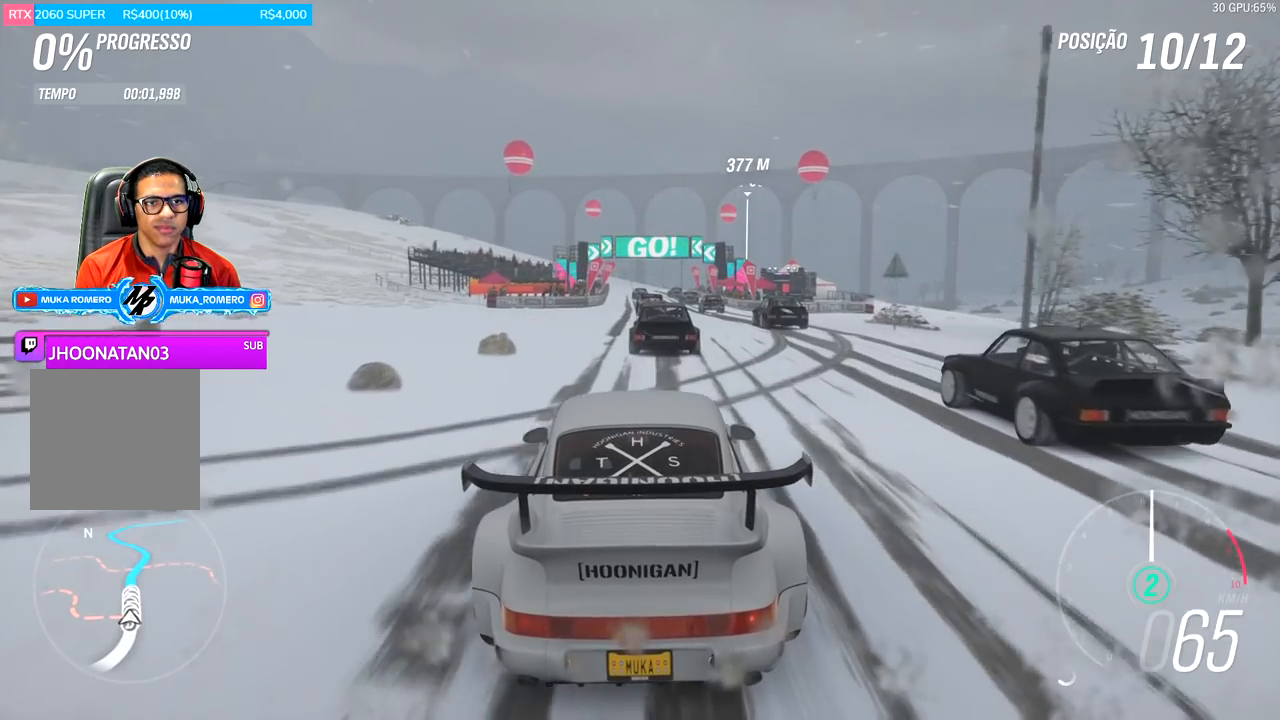
{"buttons": ["R2"], "left_stick": "center", "right_stick": "center", "events": [[100, "left_stick", "left"], [250, "left_stick", "center"]]}
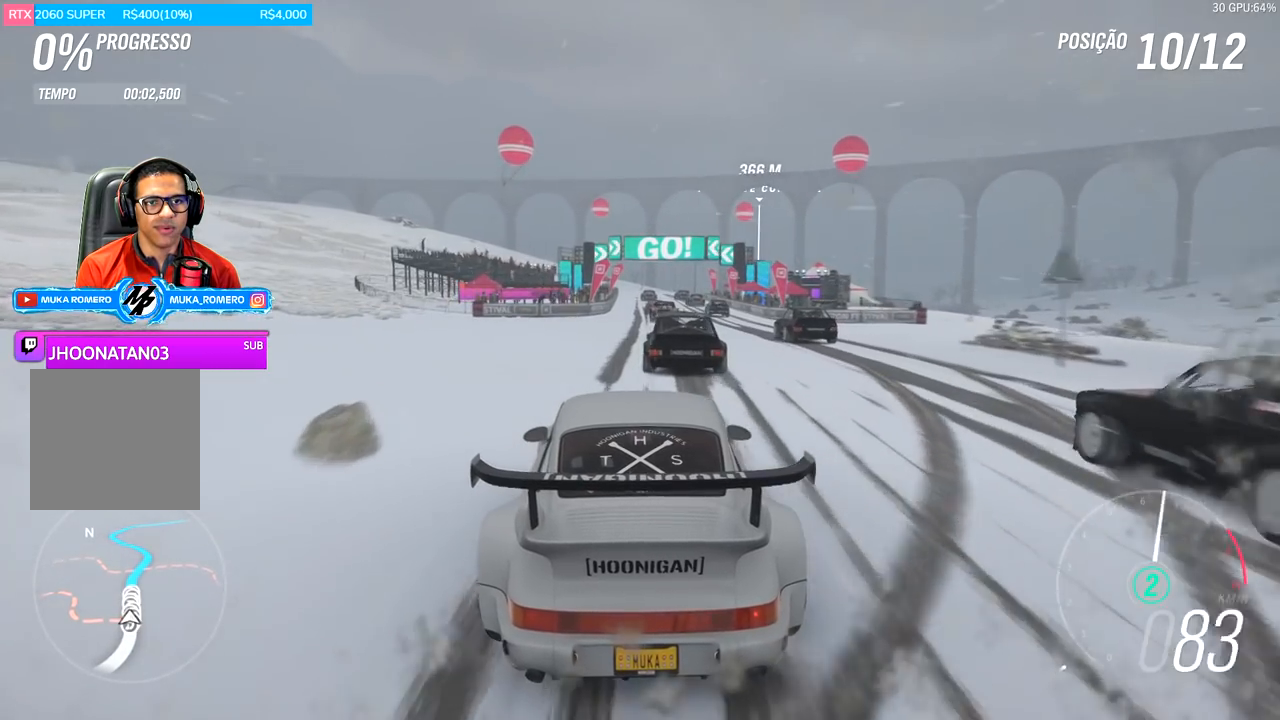
{"buttons": ["R2"], "left_stick": "right", "right_stick": "center", "events": [[84, "left_stick", "left"], [167, "left_stick", "center"], [417, "left_stick", "right"]]}
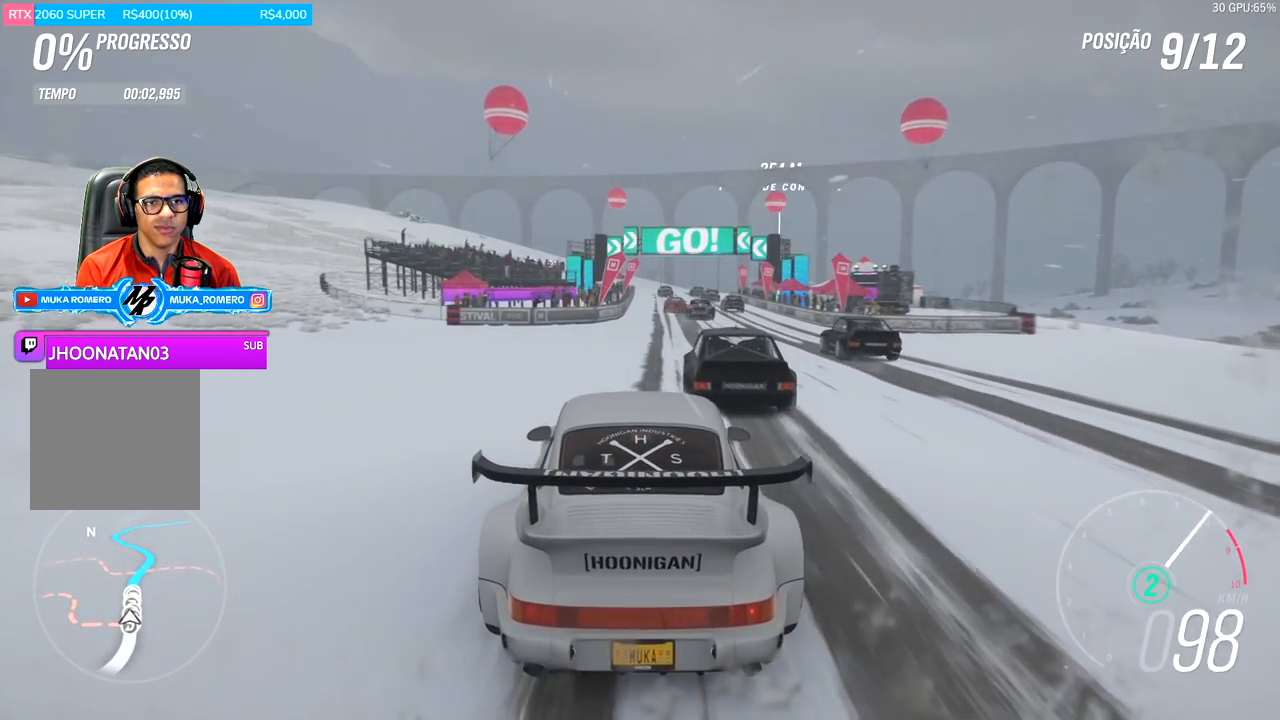
{"buttons": ["R2"], "left_stick": "center", "right_stick": "center", "events": [[66, "left_stick", "center"], [300, "left_stick", "right"], [317, "A", "down"], [317, "B", "down"], [434, "A", "up"], [434, "B", "up"], [434, "left_stick", "center"]]}
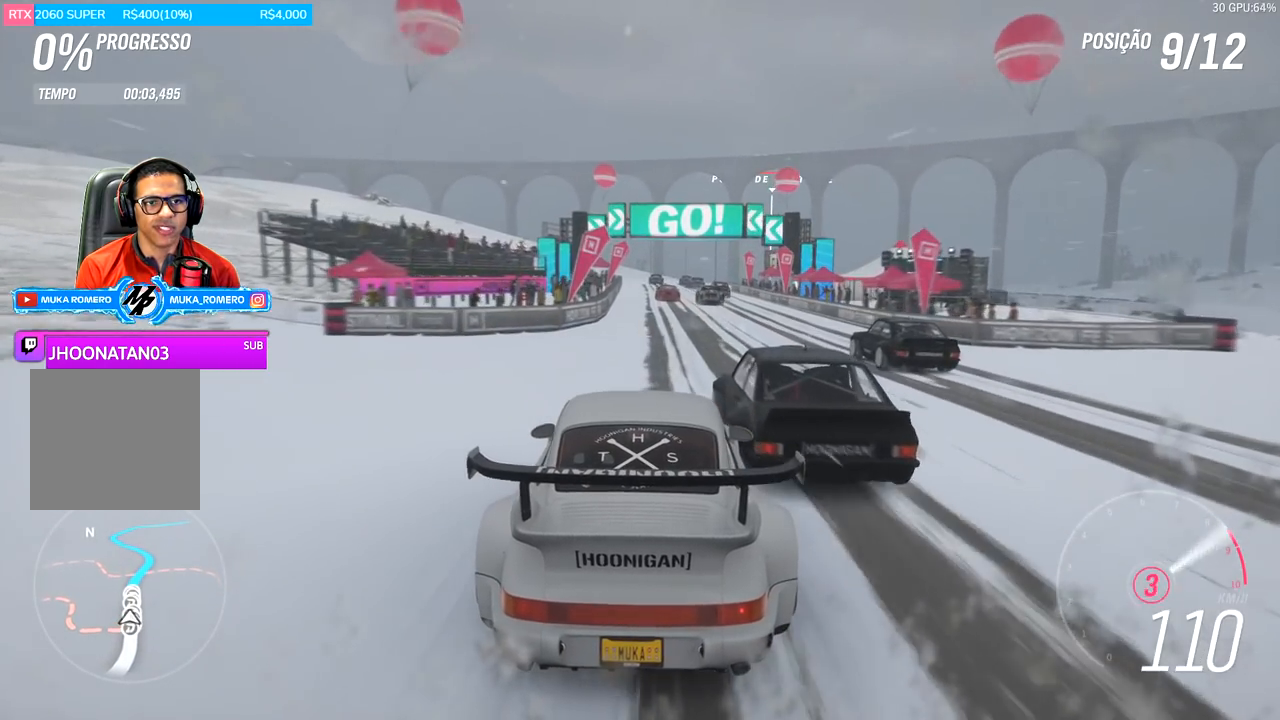
{"buttons": ["R2"], "left_stick": "down-left", "right_stick": "center", "events": [[467, "left_stick", "down-left"]]}
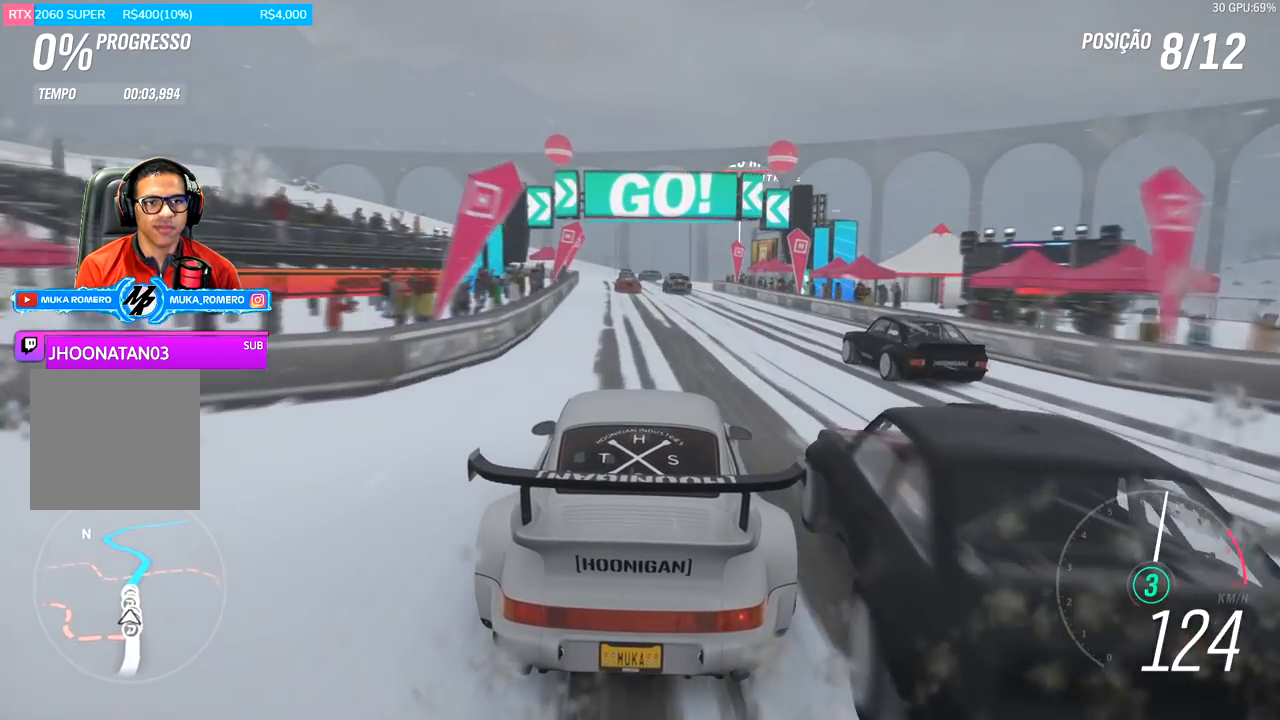
{"buttons": ["R2"], "left_stick": "center", "right_stick": "down", "events": [[66, "right_stick", "down"], [133, "left_stick", "center"], [333, "left_stick", "left"], [467, "left_stick", "center"]]}
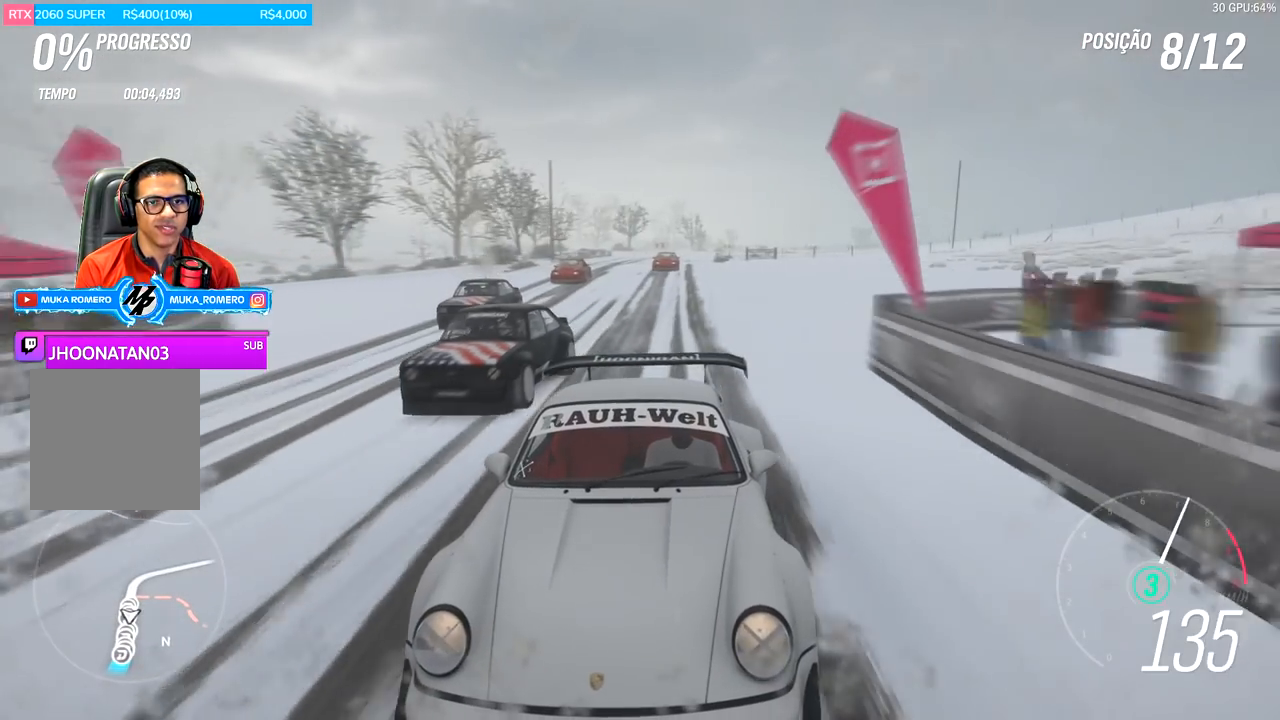
{"buttons": ["R2"], "left_stick": "center", "right_stick": "center", "events": [[100, "left_stick", "left"], [234, "left_stick", "center"], [367, "right_stick", "center"]]}
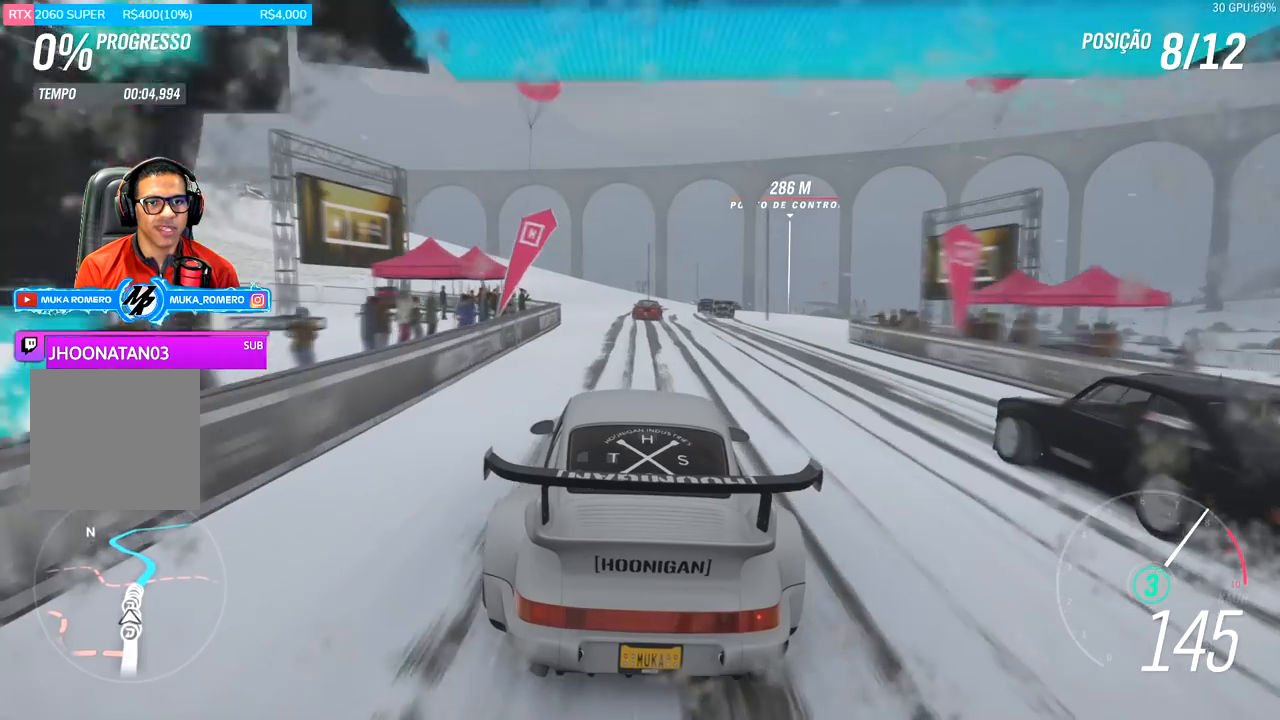
{"buttons": ["R2"], "left_stick": "right", "right_stick": "center", "events": [[333, "A", "down"], [333, "B", "down"], [367, "left_stick", "right"], [434, "A", "up"], [434, "B", "up"]]}